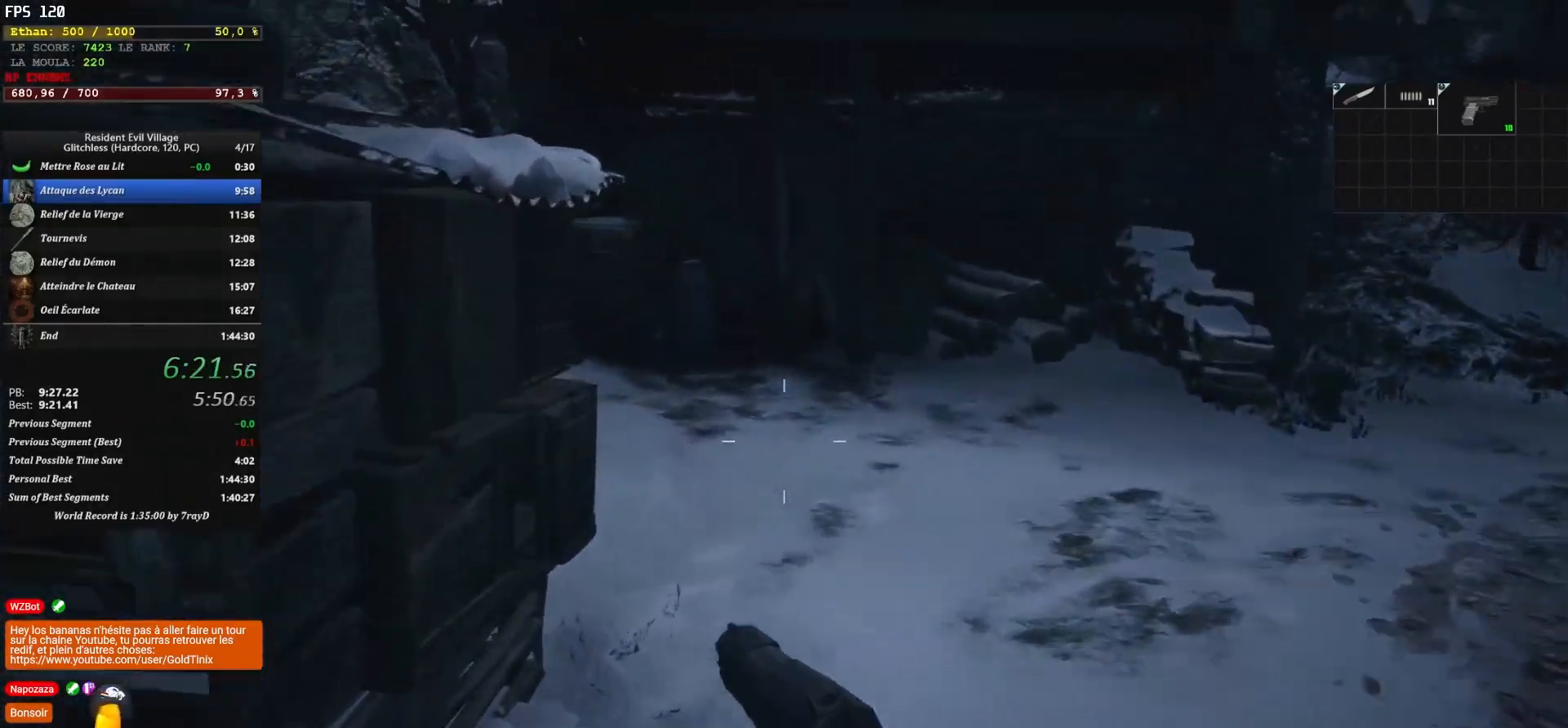
Gameplay with keyboard and mouse; each line is a JSON object with the keys and mouse buttons held at the frame after it. "events" lists presses ("down") and releases ("up") of "1", "2", "3", "4", "5", "a", "alt", "c", "caps_lock", "ctrl", "d", "e", "escape", "f", "g", "q", "r", "s", "shift", "space", "t", "tab", "v", "w", "x", "z", "mouse_left", "mouse_wheel" and "mouse_right" between this image and that frame as [ms after this image, input, new state], when the widget could be followed in between. "mouse_left", "mouse_wheel", "mouse_right" = the "left", "wheel", "right" buttons of the "mouse" list. No other keys are recorded. "wheel" means that the mouse wheel is clicked or scrolled. Not read: mouse_move.
{"keys": ["shift", "z"], "mouse": [], "events": []}
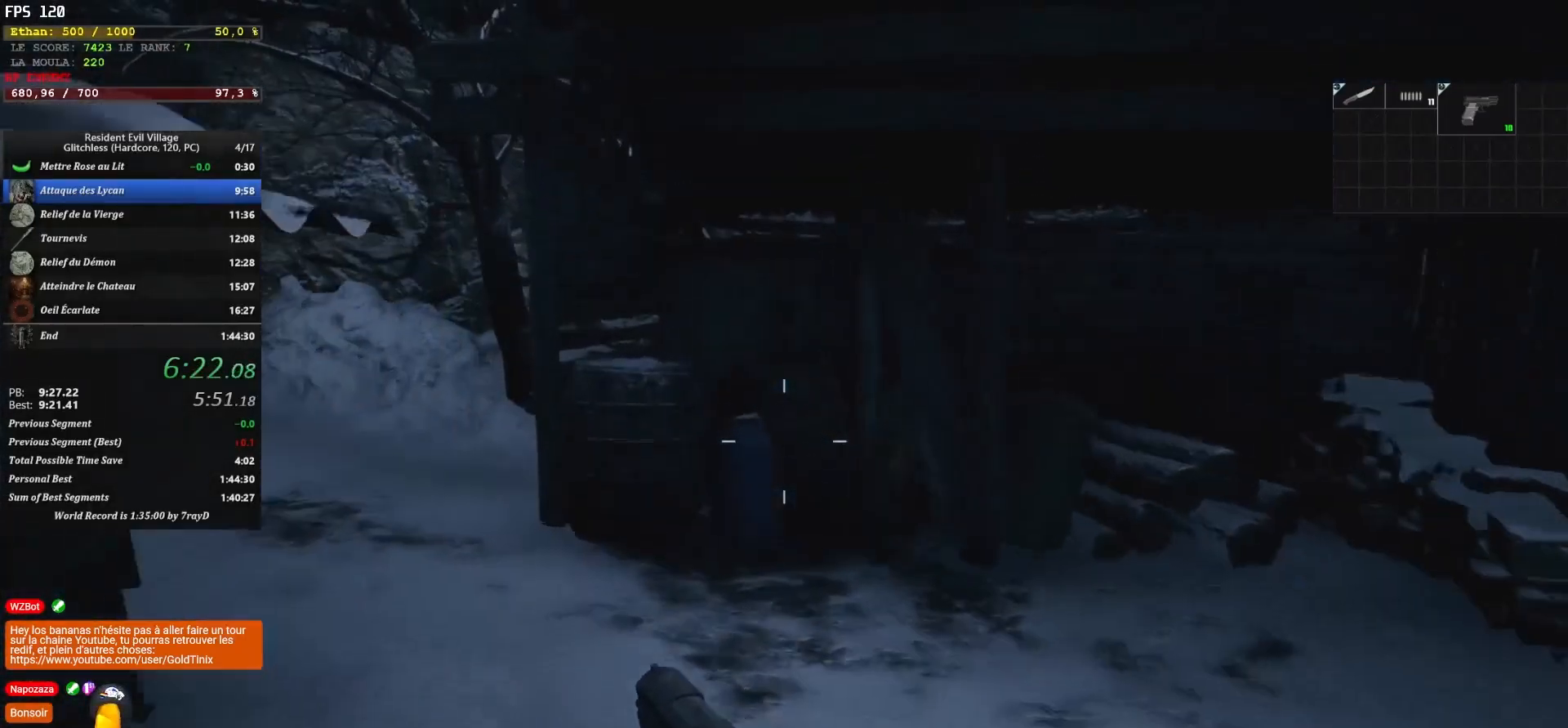
{"keys": ["shift", "z"], "mouse": [], "events": []}
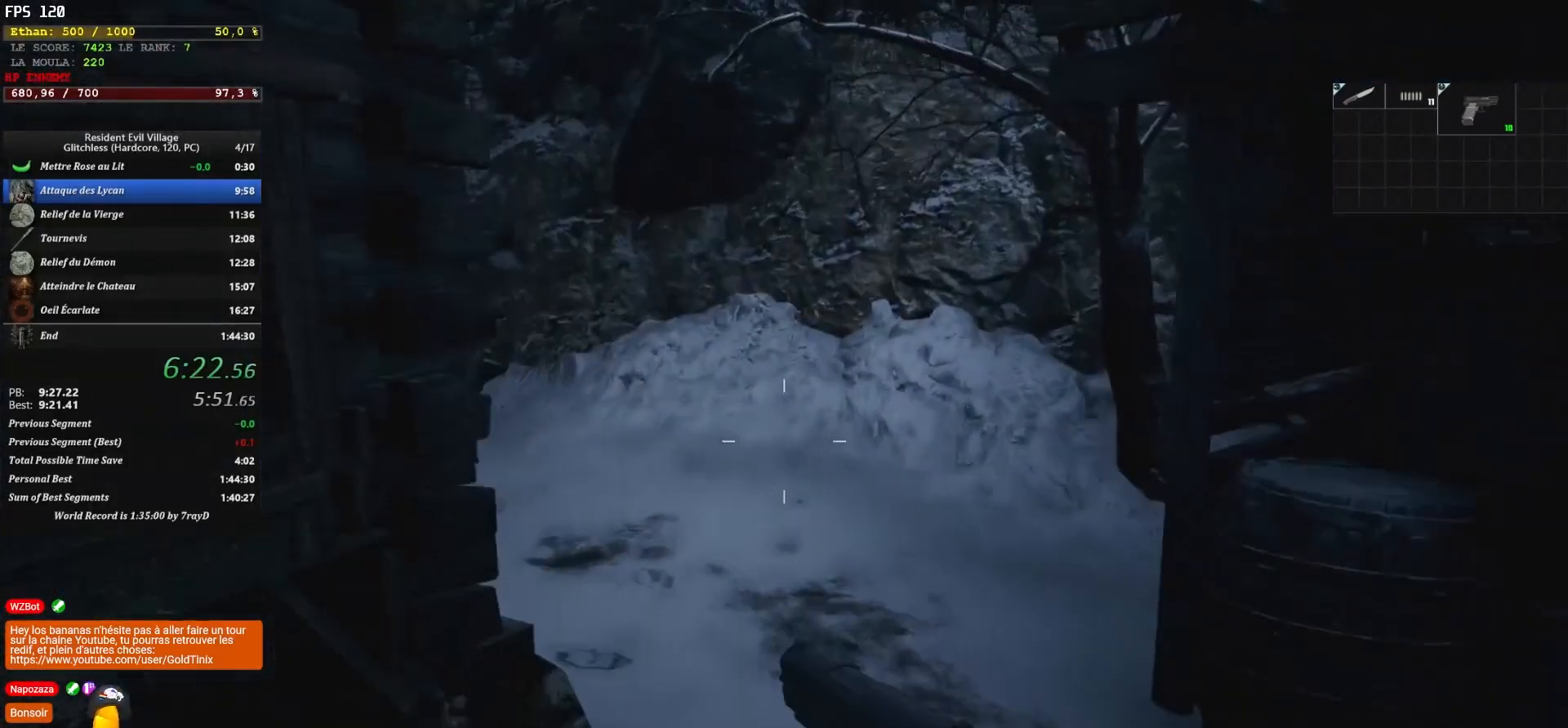
{"keys": ["shift", "z"], "mouse": [], "events": []}
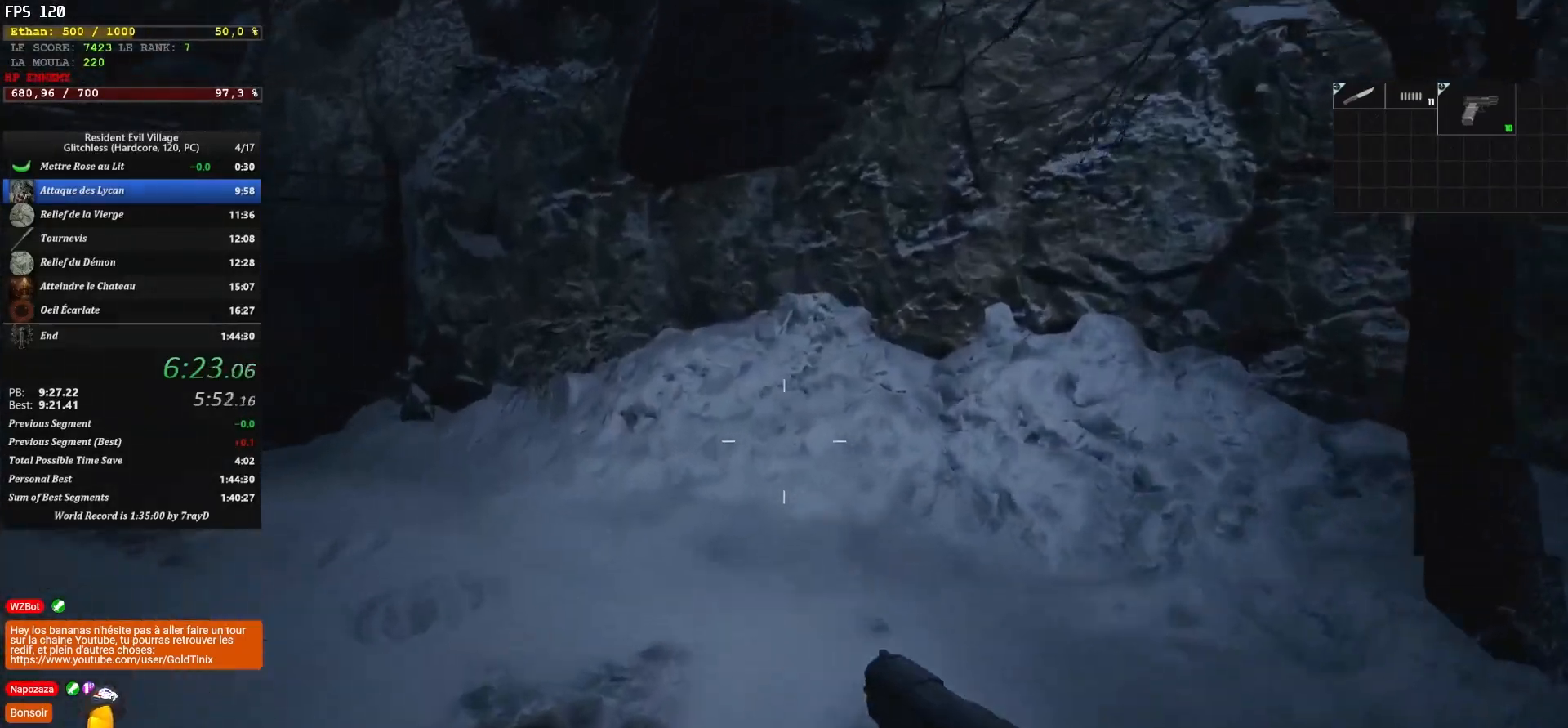
{"keys": ["shift", "z"], "mouse": [], "events": []}
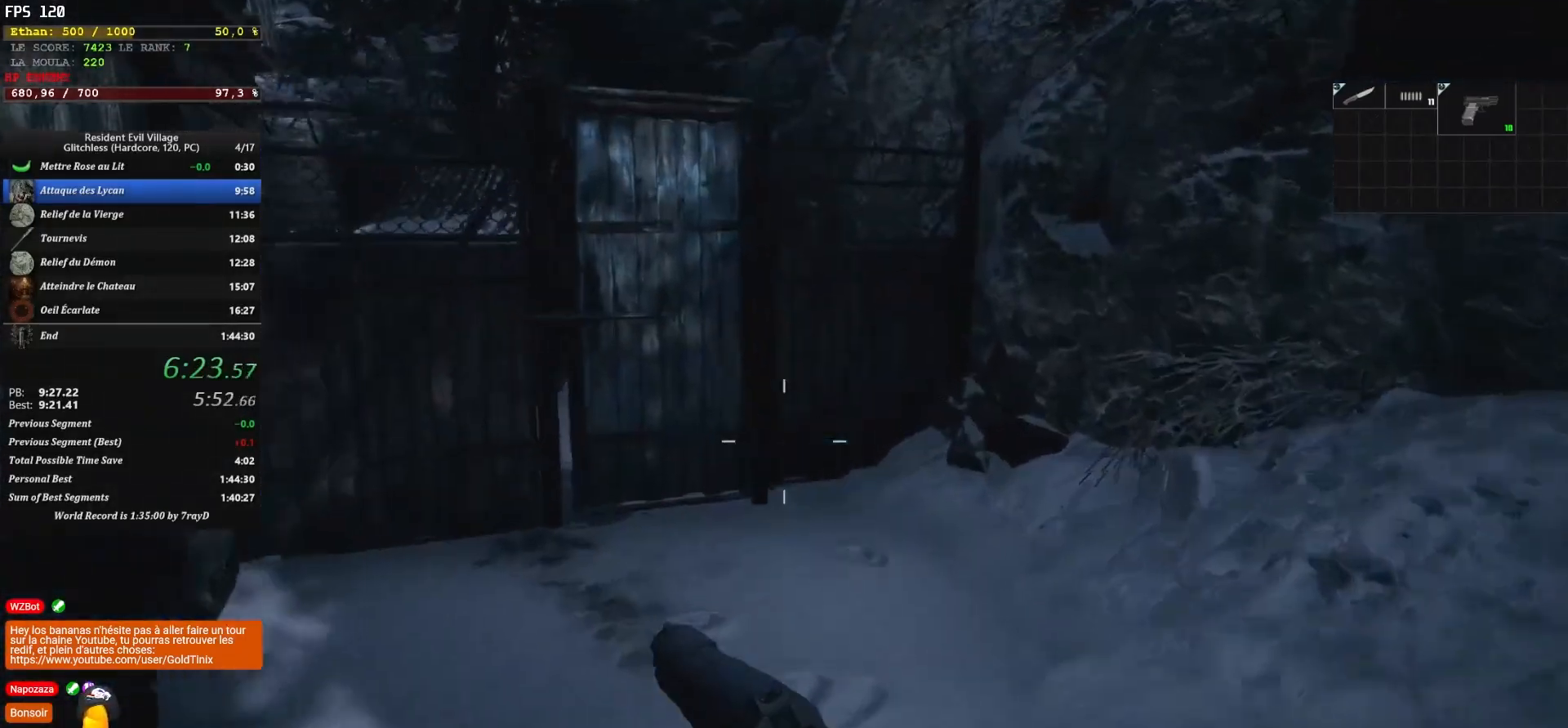
{"keys": ["shift", "z"], "mouse": [], "events": []}
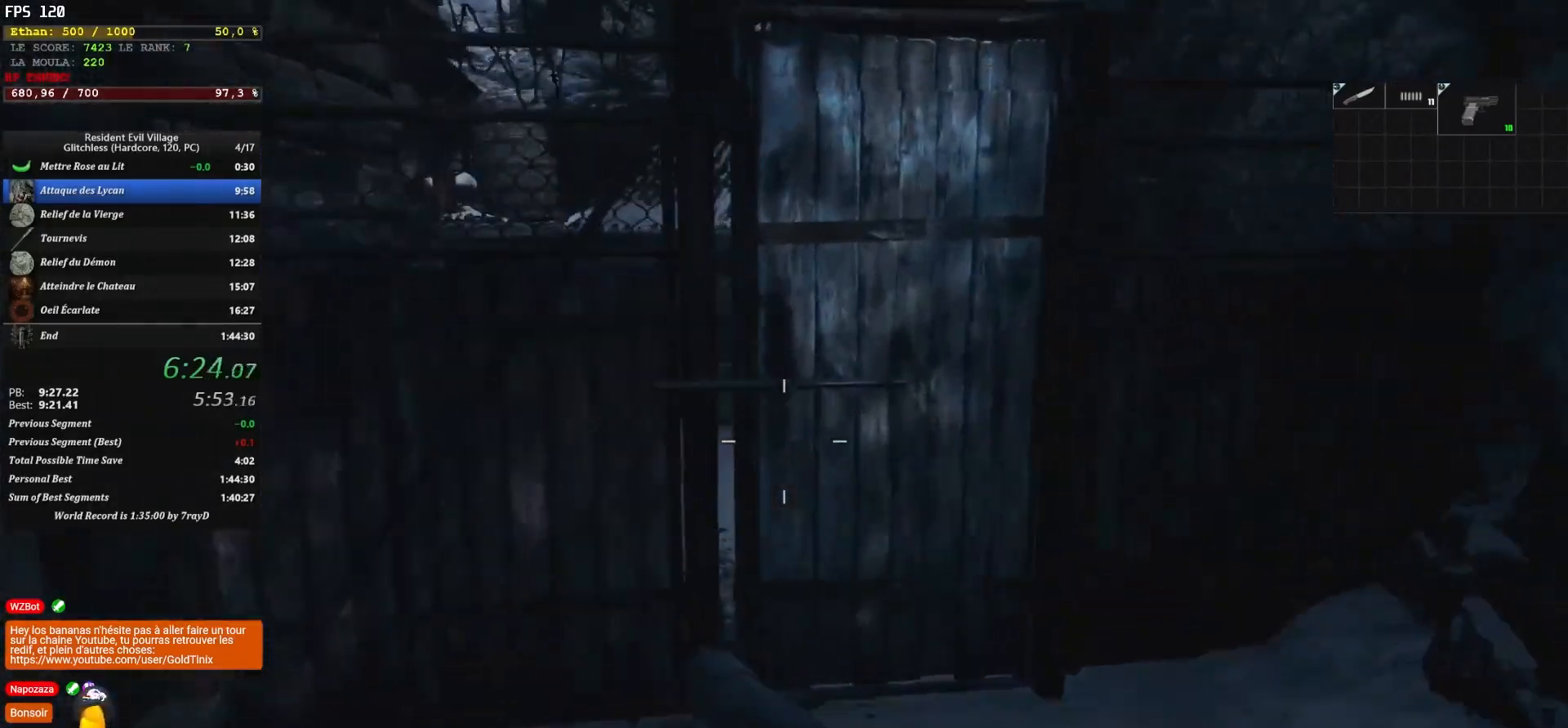
{"keys": ["d", "shift", "z"], "mouse": [], "events": [[350, "d", "down"]]}
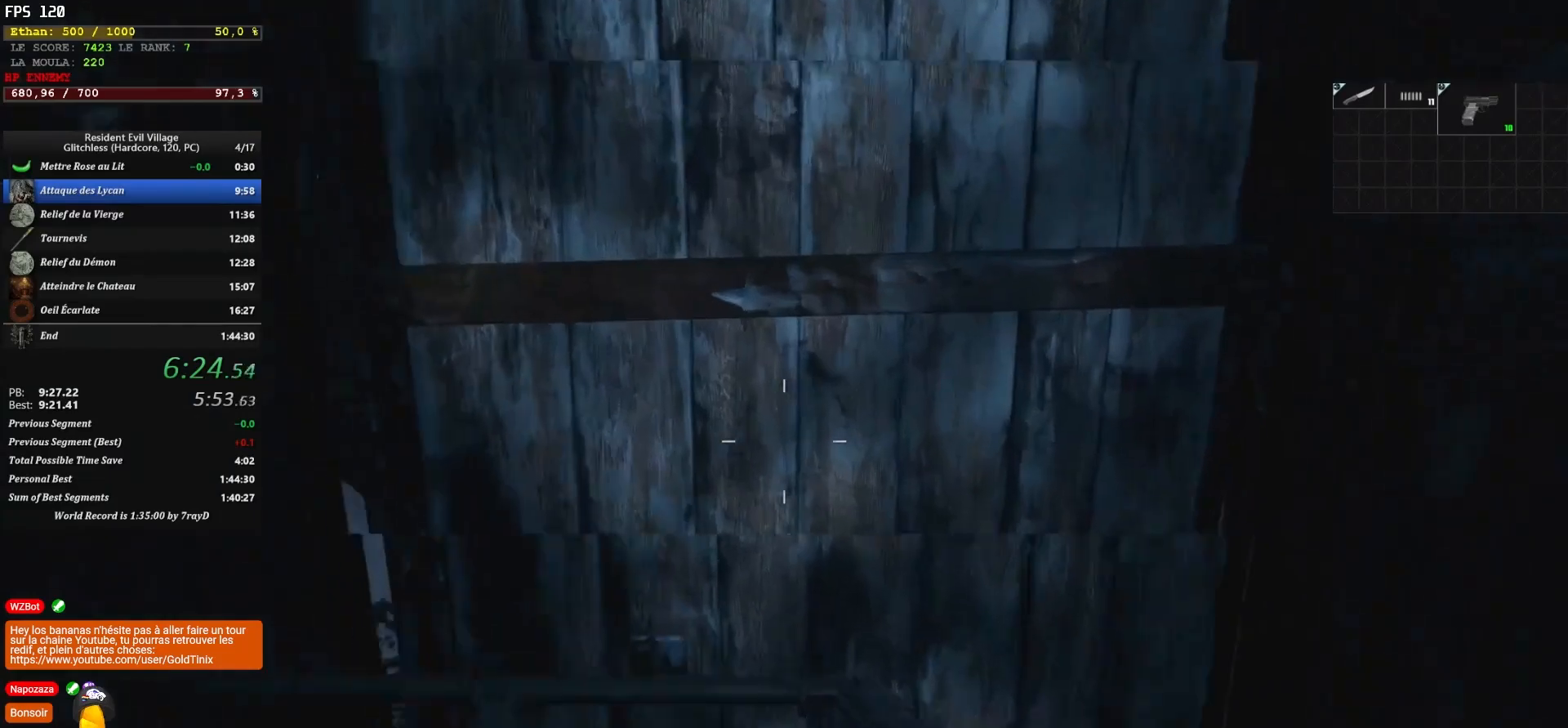
{"keys": ["shift", "z"], "mouse": [], "events": [[50, "d", "up"], [83, "q", "down"], [233, "d", "down"], [233, "q", "up"], [317, "d", "up"], [317, "q", "down"], [417, "q", "up"]]}
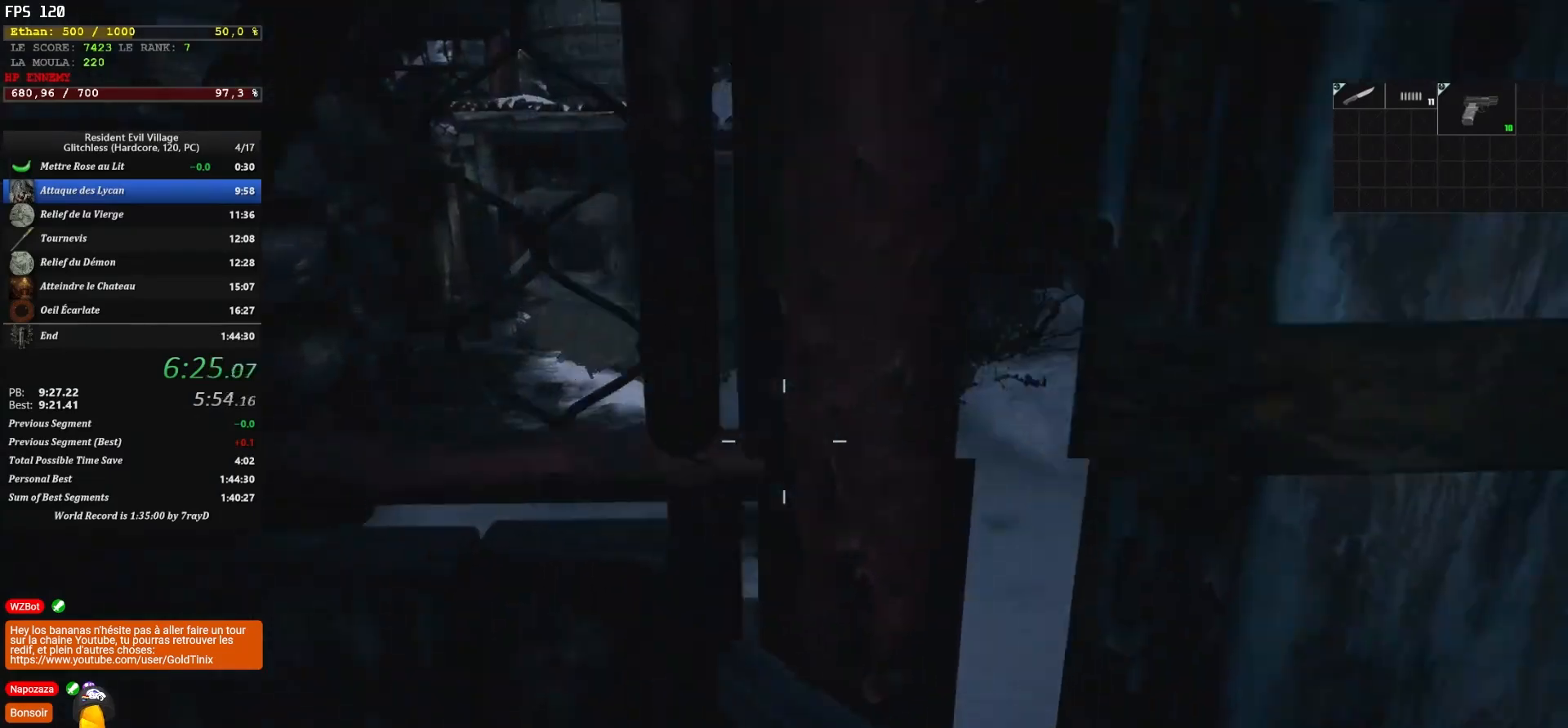
{"keys": ["shift", "z"], "mouse": [], "events": [[200, "d", "down"], [250, "d", "up"]]}
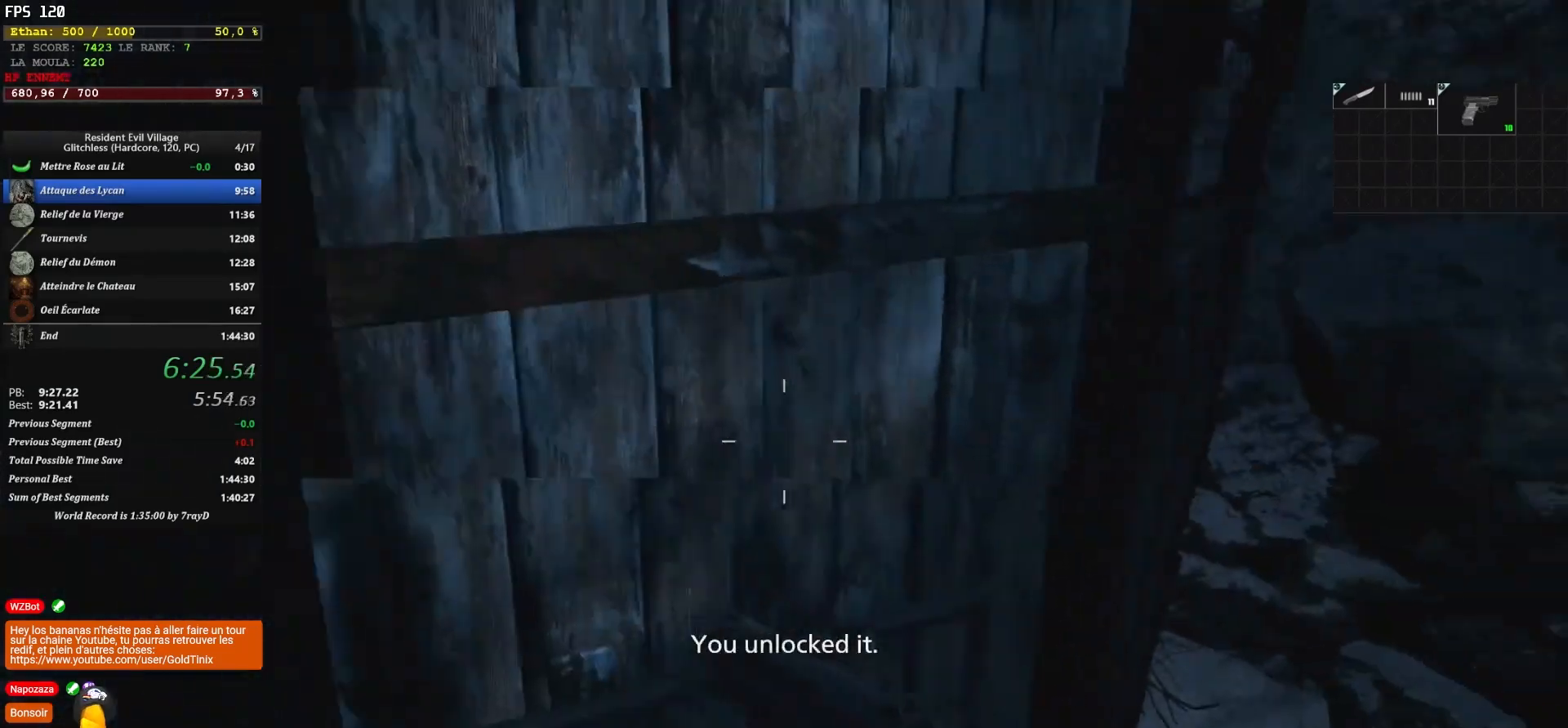
{"keys": ["q", "shift", "z"], "mouse": [], "events": [[400, "q", "down"]]}
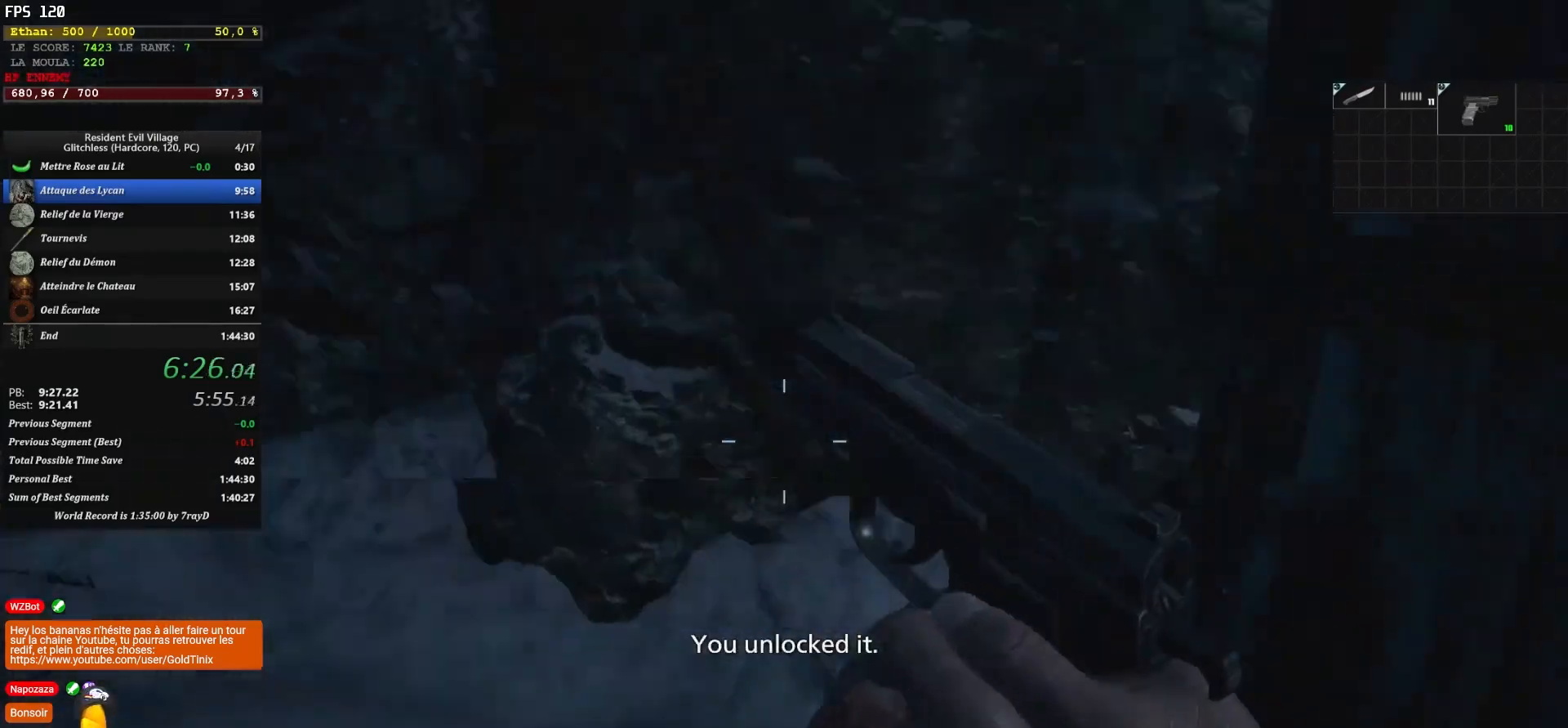
{"keys": ["q"], "mouse": [], "events": [[50, "z", "up"], [100, "shift", "up"]]}
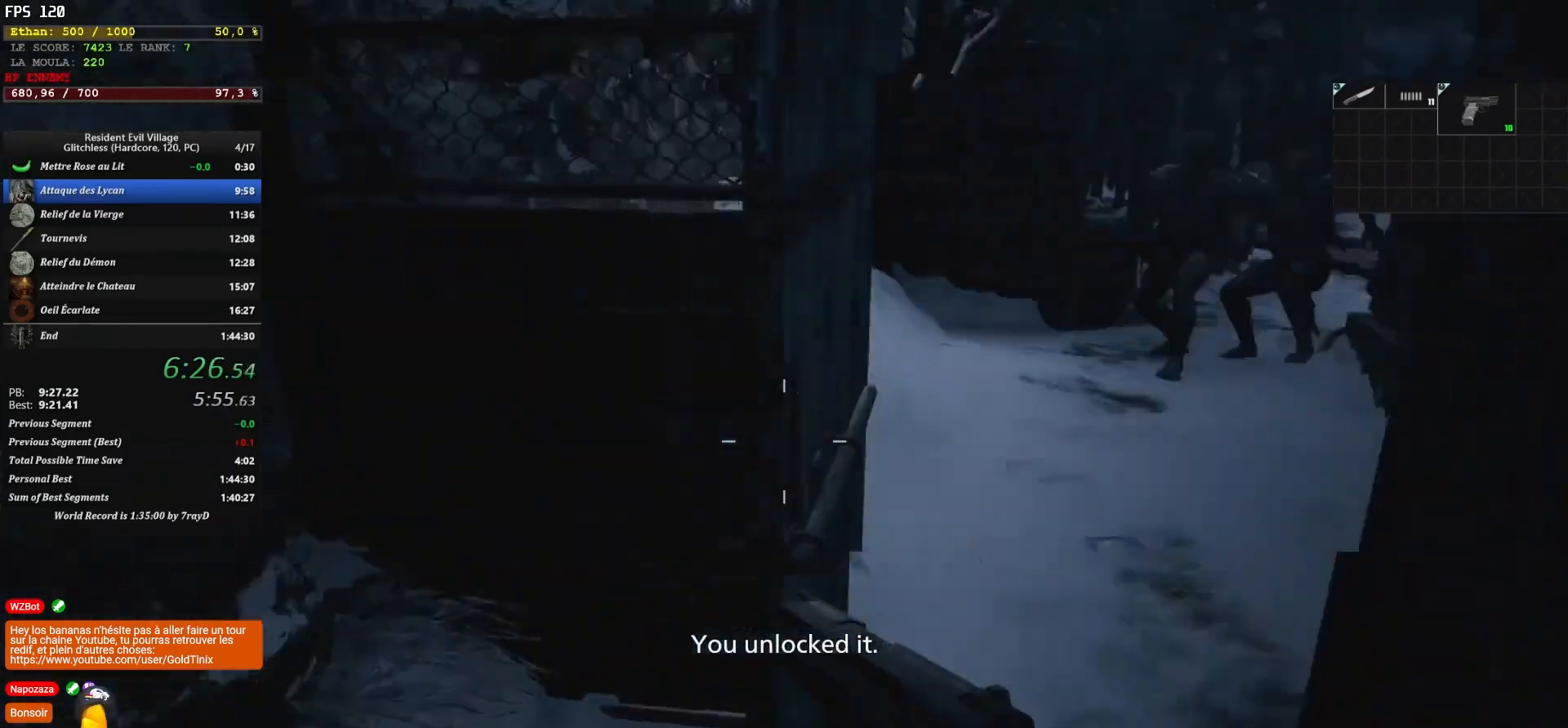
{"keys": ["f"], "mouse": [], "events": [[183, "q", "up"], [483, "f", "down"]]}
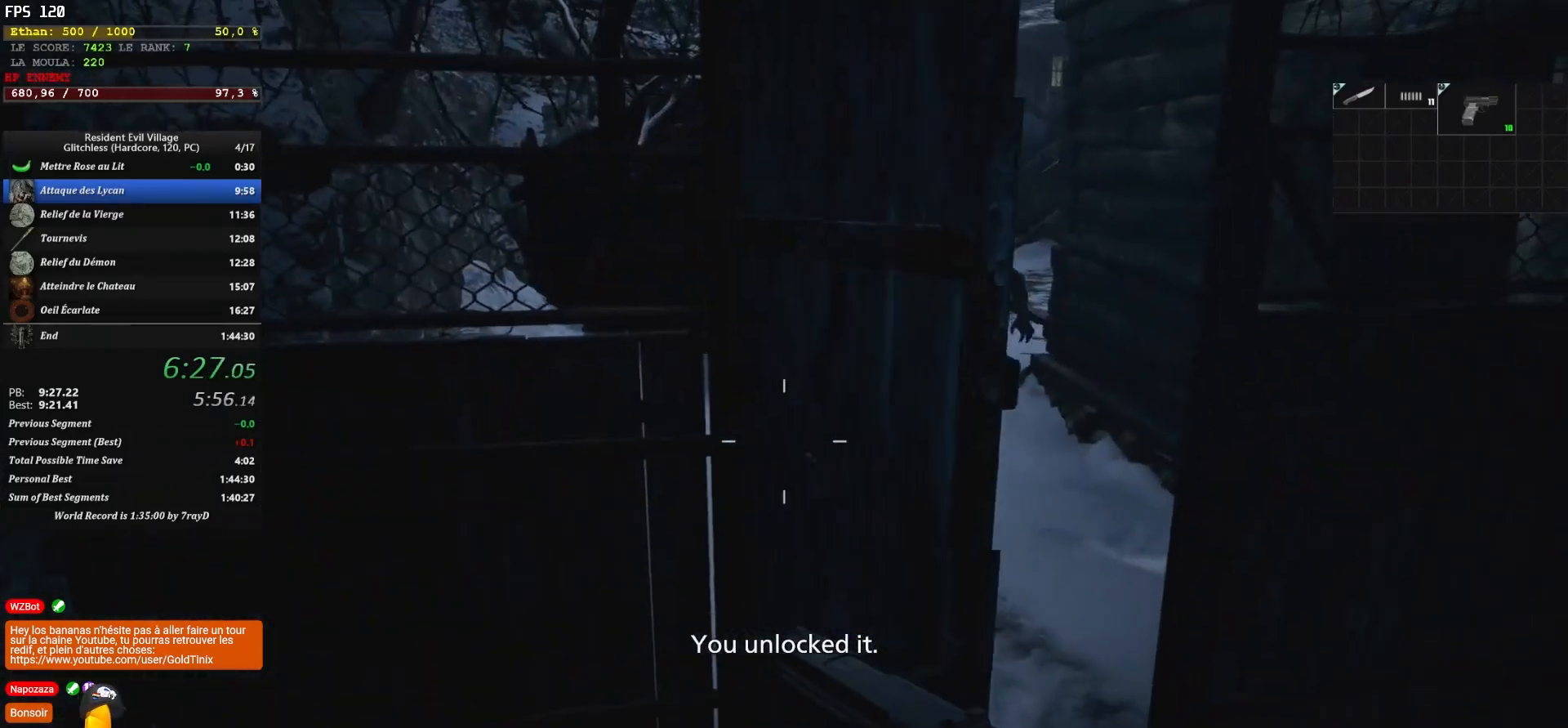
{"keys": ["c", "z"], "mouse": [], "events": [[67, "f", "up"], [133, "z", "down"], [467, "c", "down"]]}
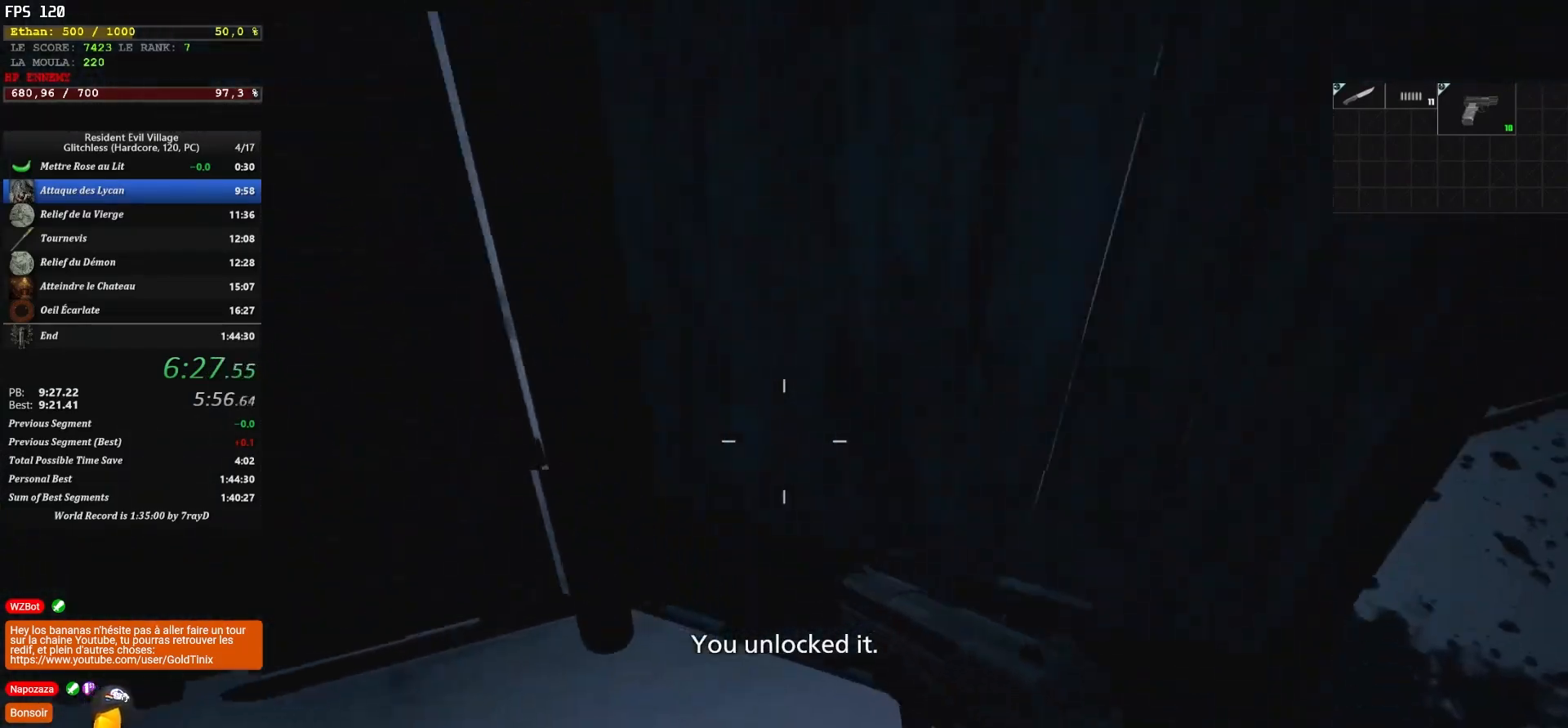
{"keys": [], "mouse": [], "events": [[67, "c", "up"], [133, "z", "up"]]}
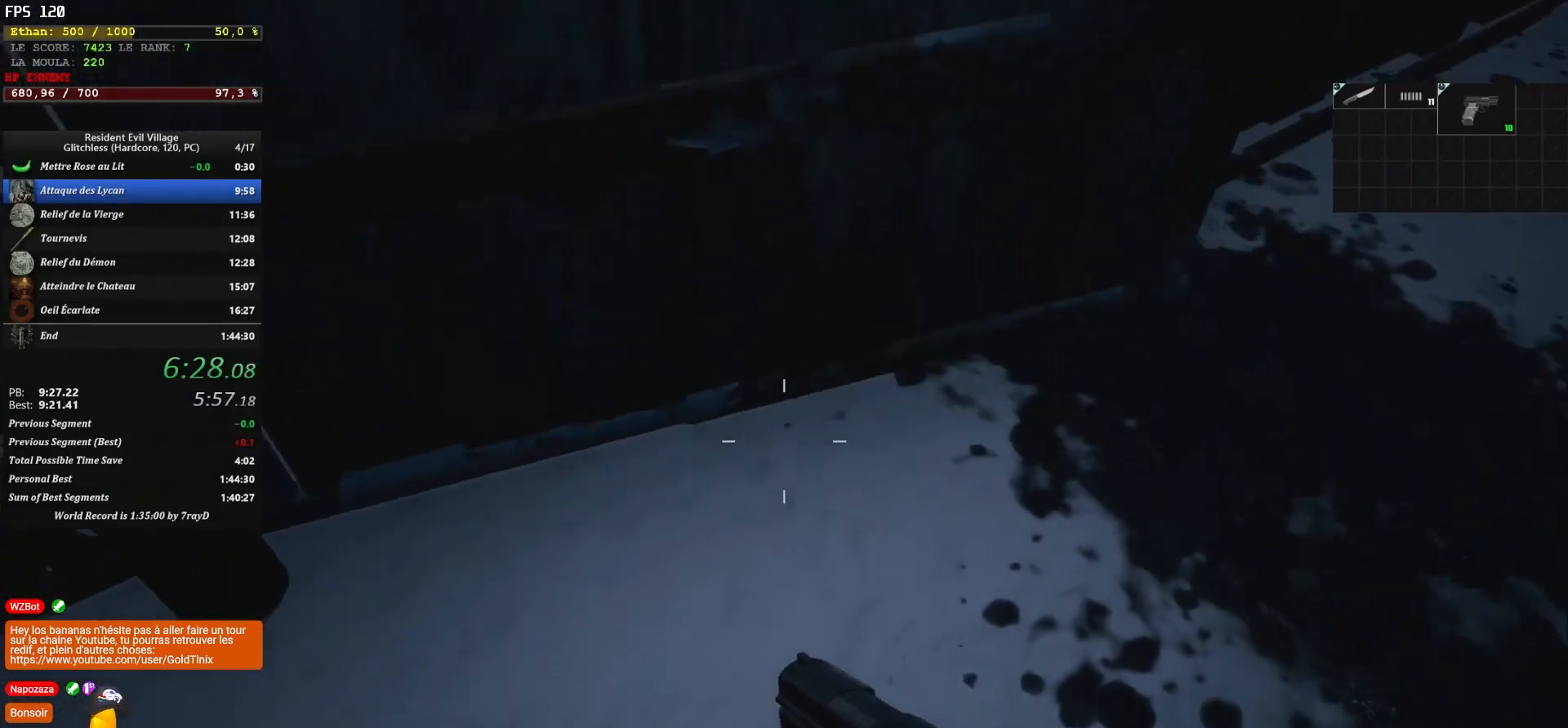
{"keys": [], "mouse": [], "events": [[17, "q", "down"], [67, "s", "down"], [167, "q", "up"], [233, "s", "up"]]}
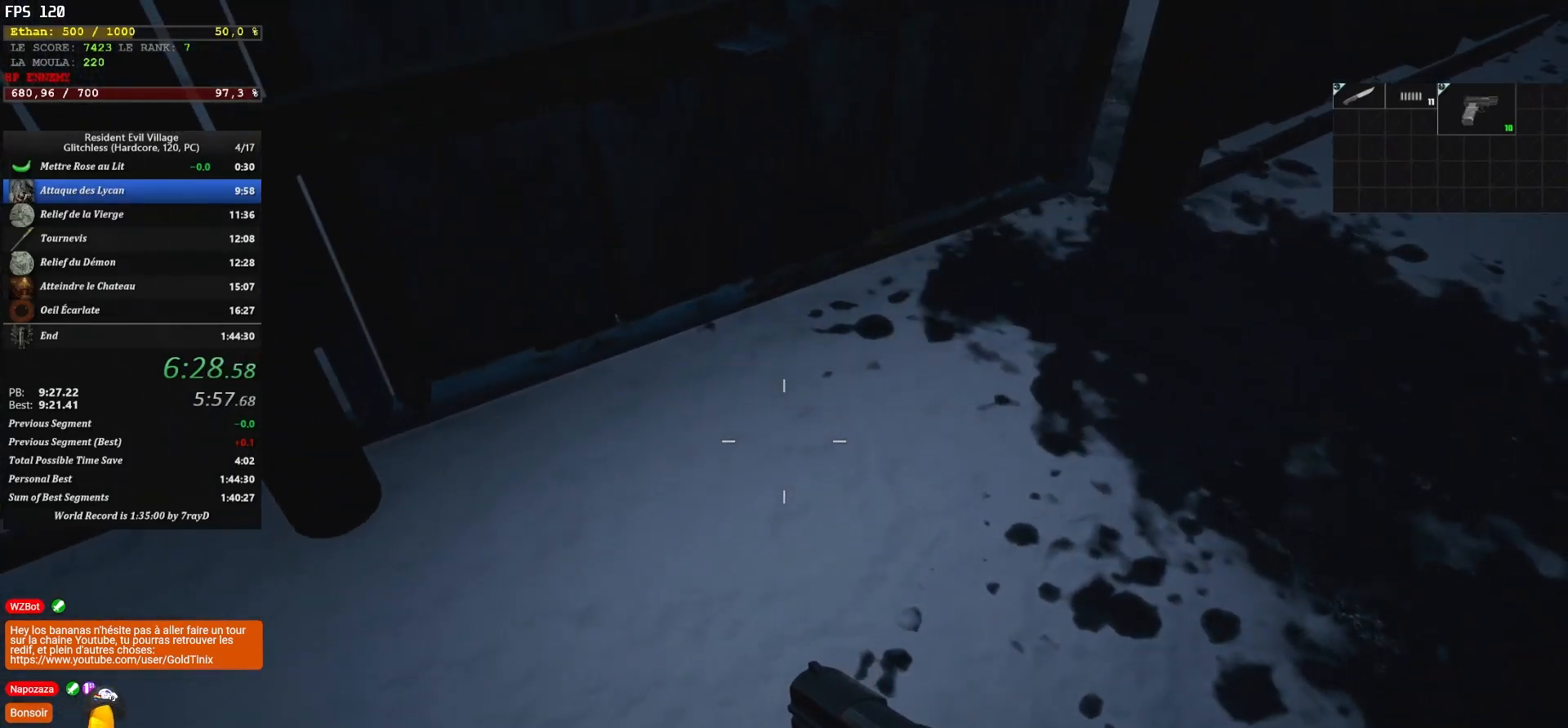
{"keys": [], "mouse": [], "events": []}
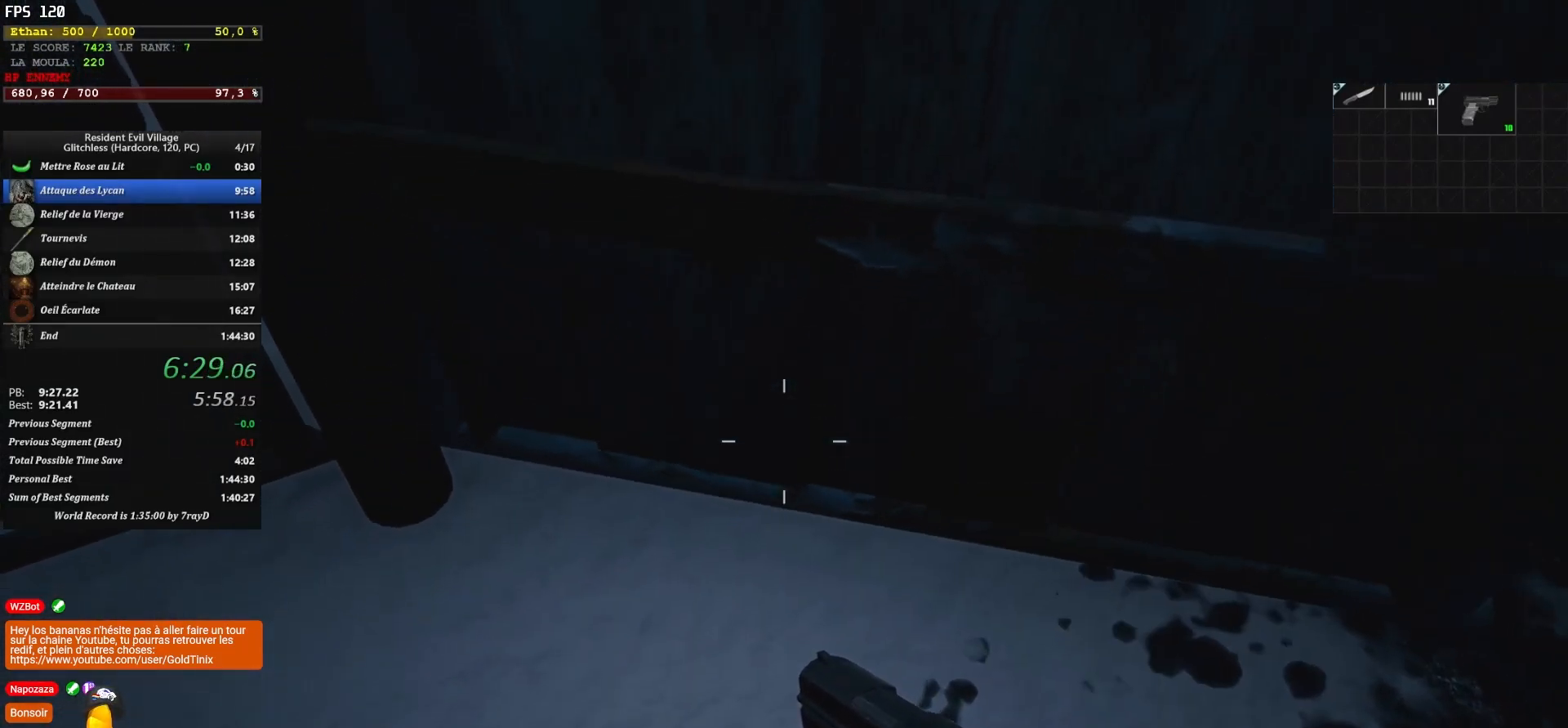
{"keys": ["z"], "mouse": [], "events": [[17, "z", "down"]]}
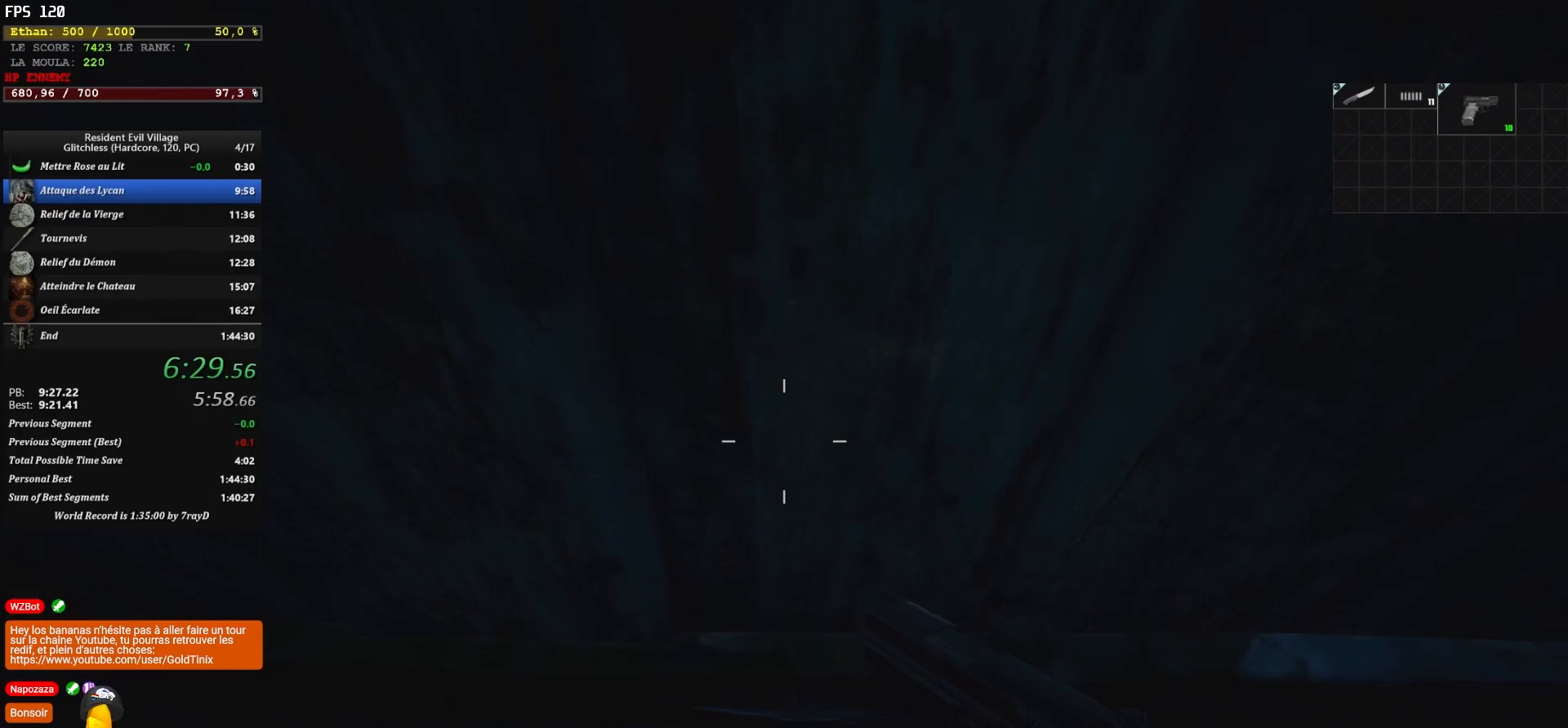
{"keys": ["z"], "mouse": [], "events": []}
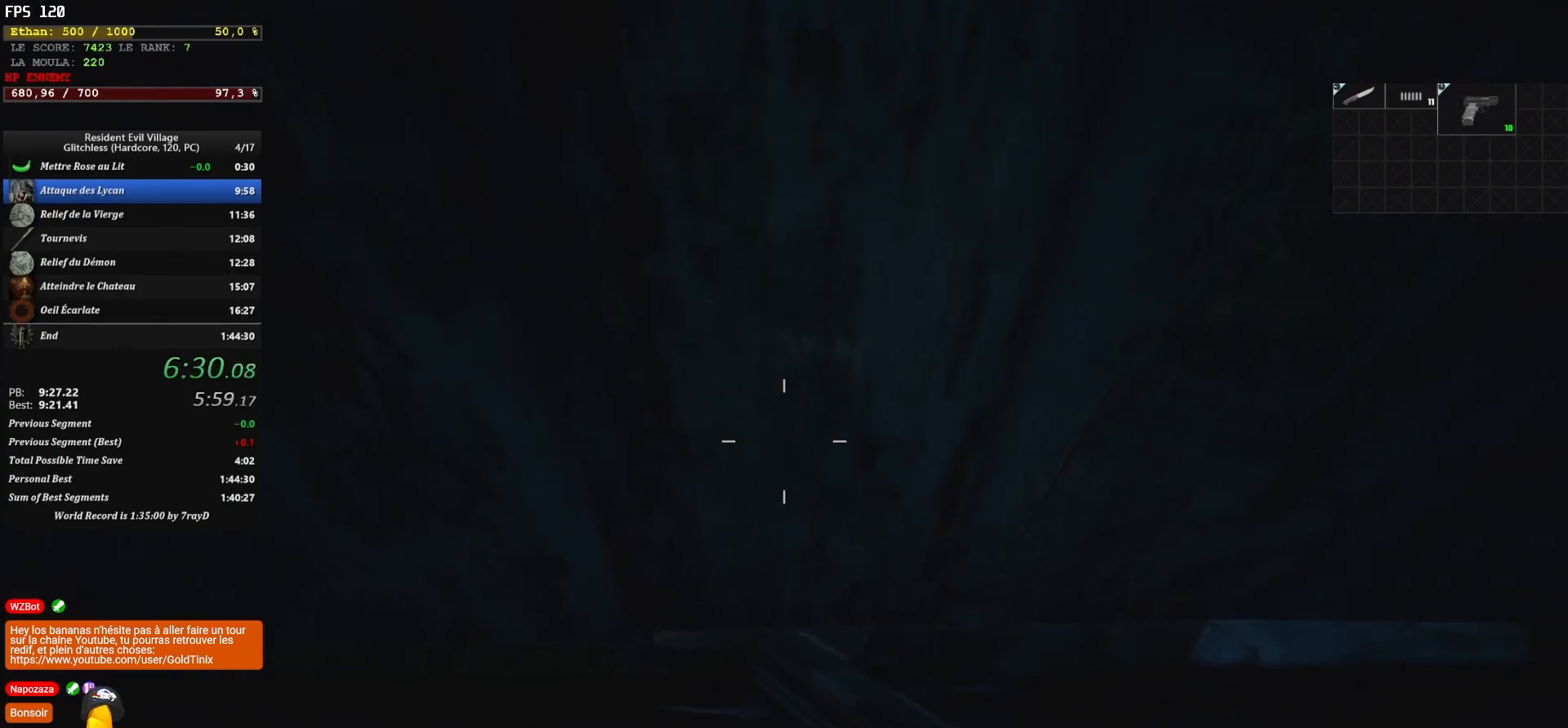
{"keys": ["z"], "mouse": [], "events": []}
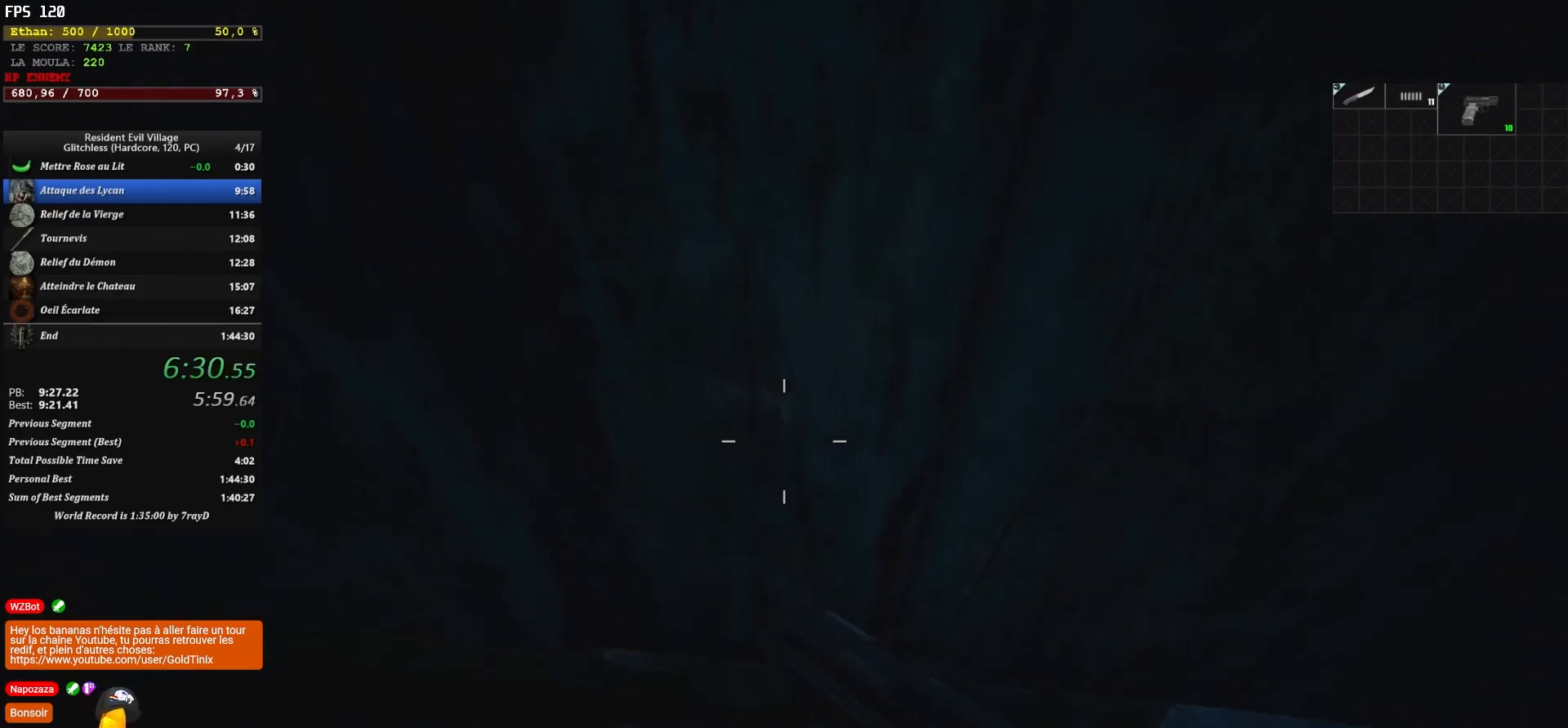
{"keys": ["z"], "mouse": [], "events": [[50, "z", "up"], [83, "z", "down"]]}
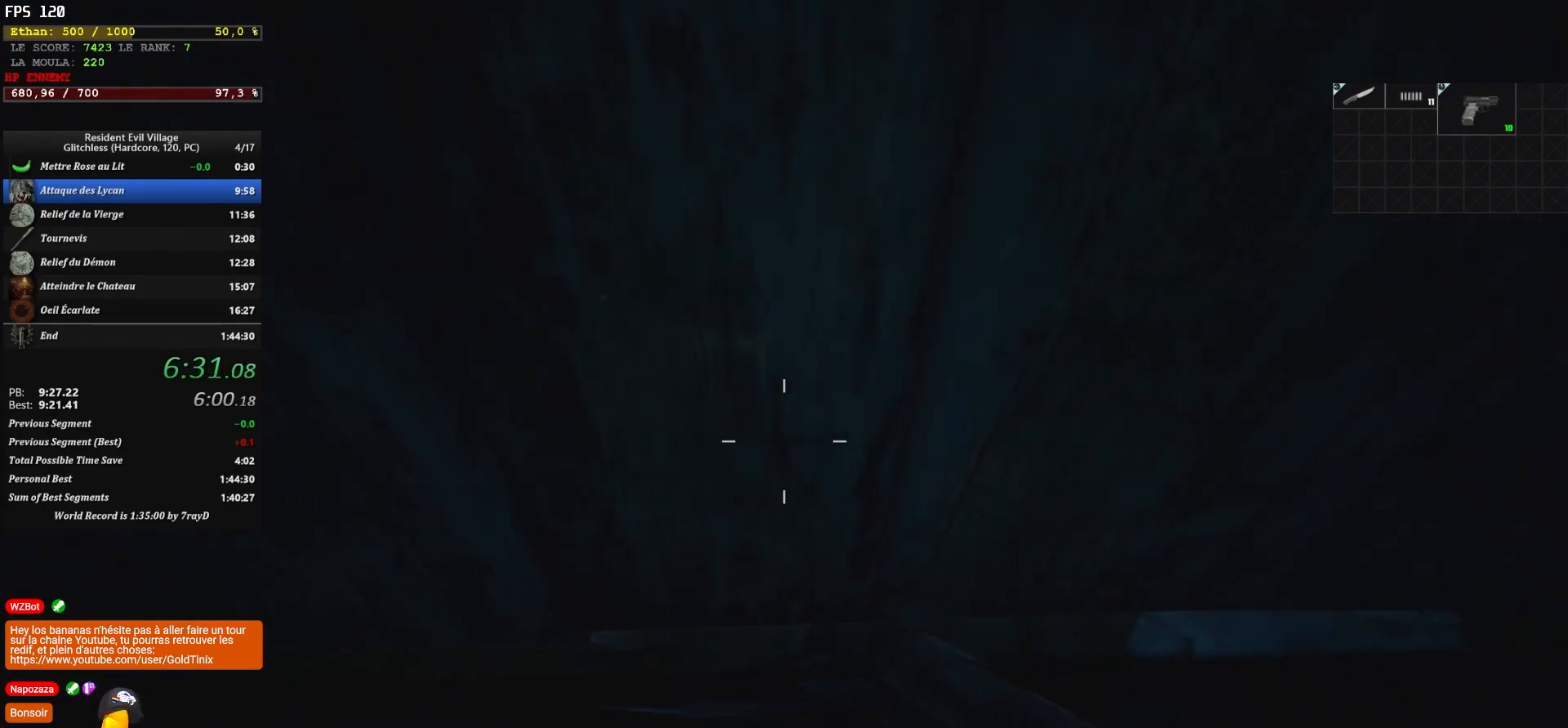
{"keys": ["z"], "mouse": [], "events": []}
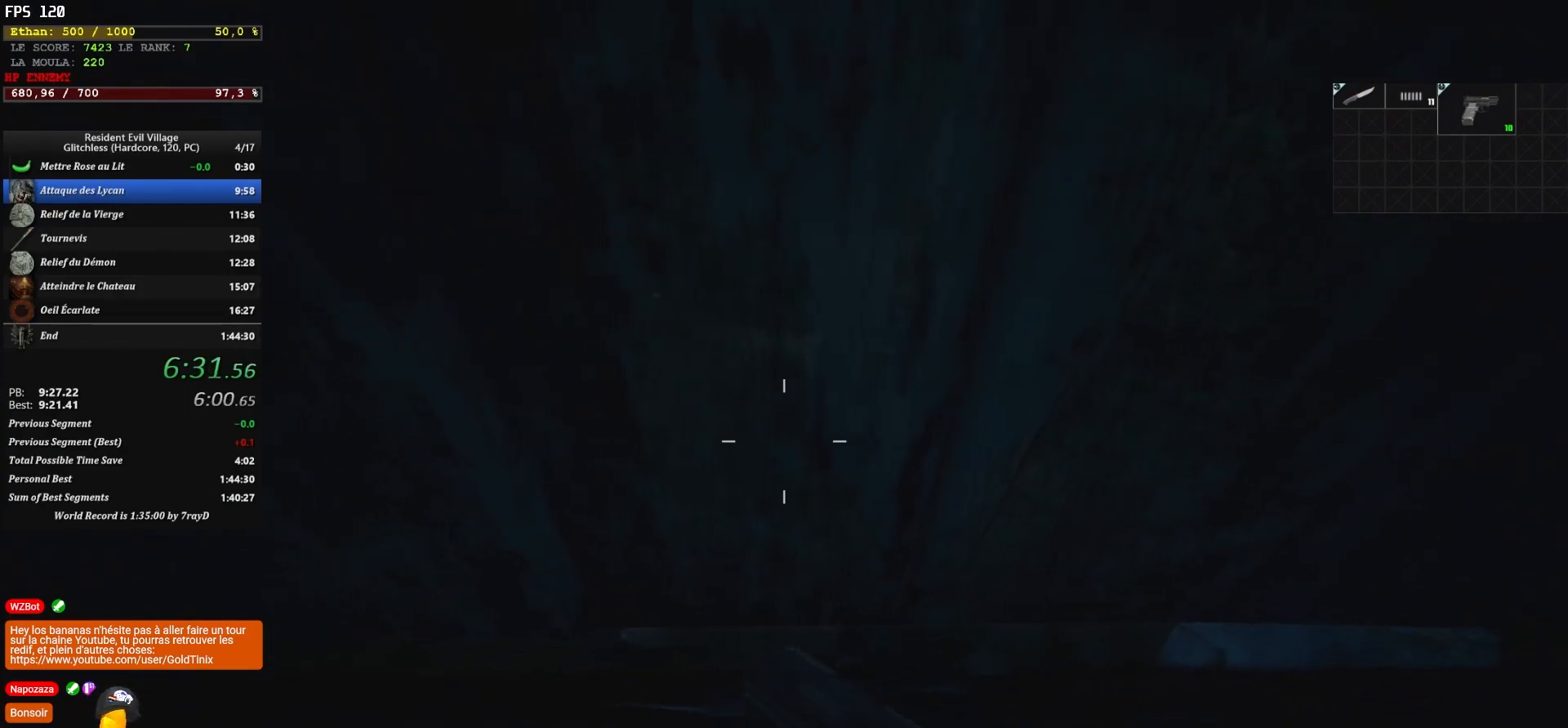
{"keys": ["z"], "mouse": [], "events": []}
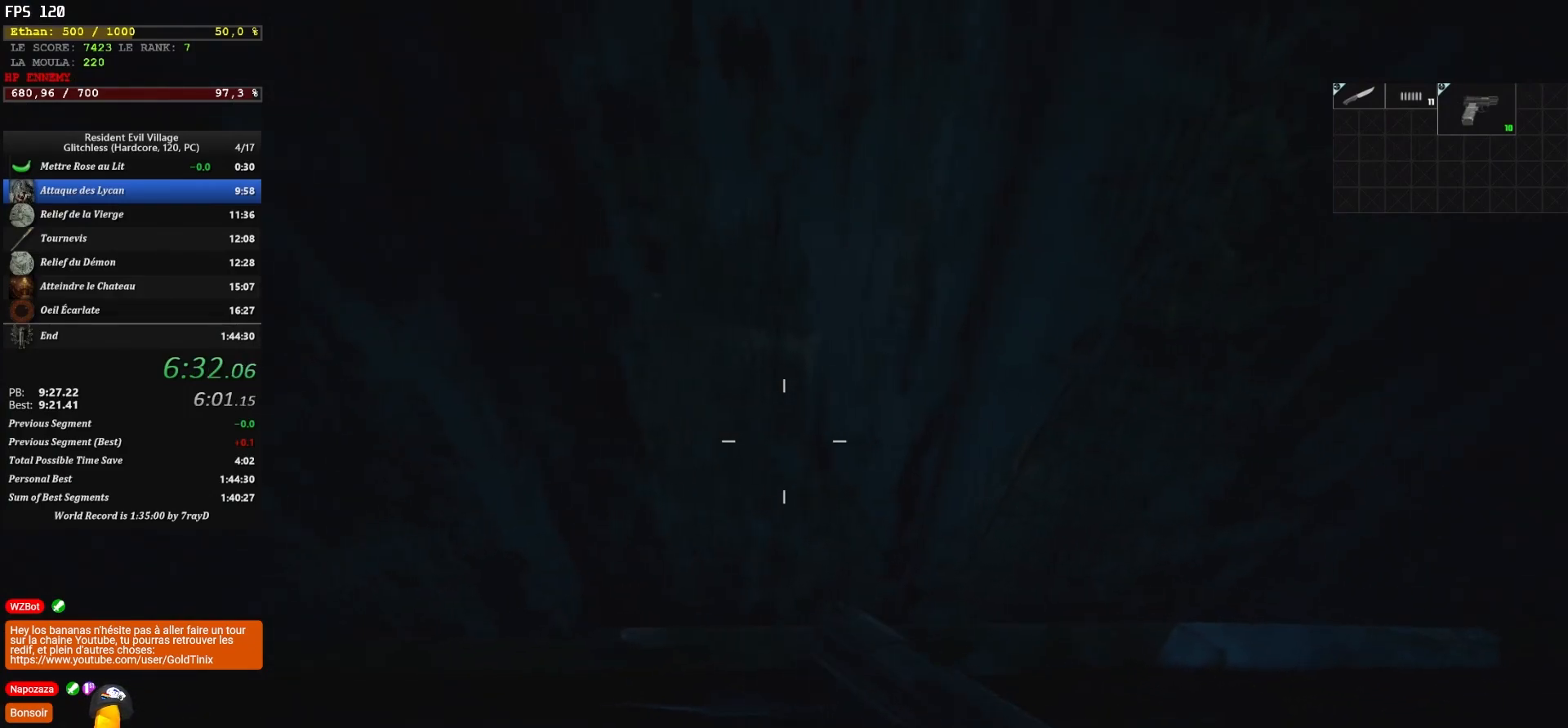
{"keys": ["z"], "mouse": [], "events": []}
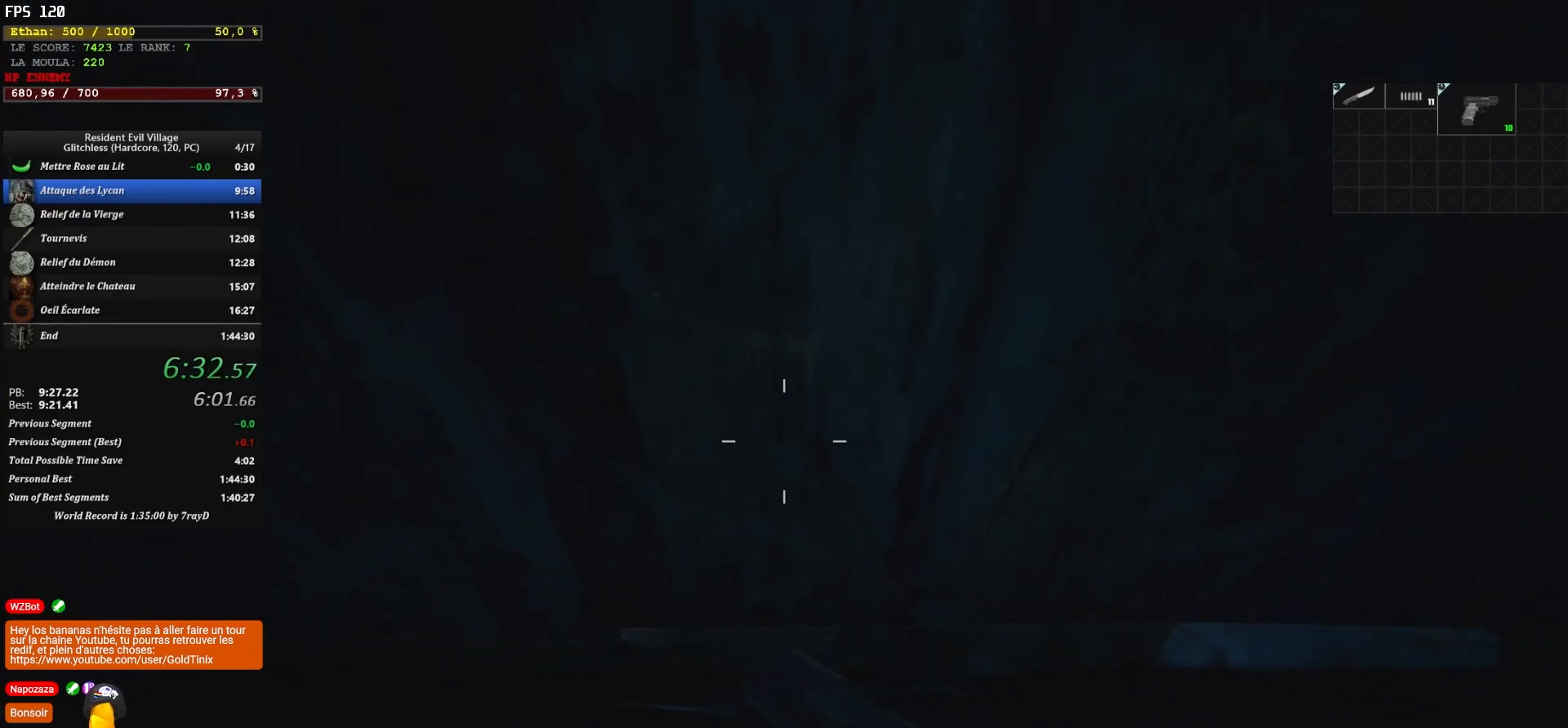
{"keys": ["z"], "mouse": [], "events": []}
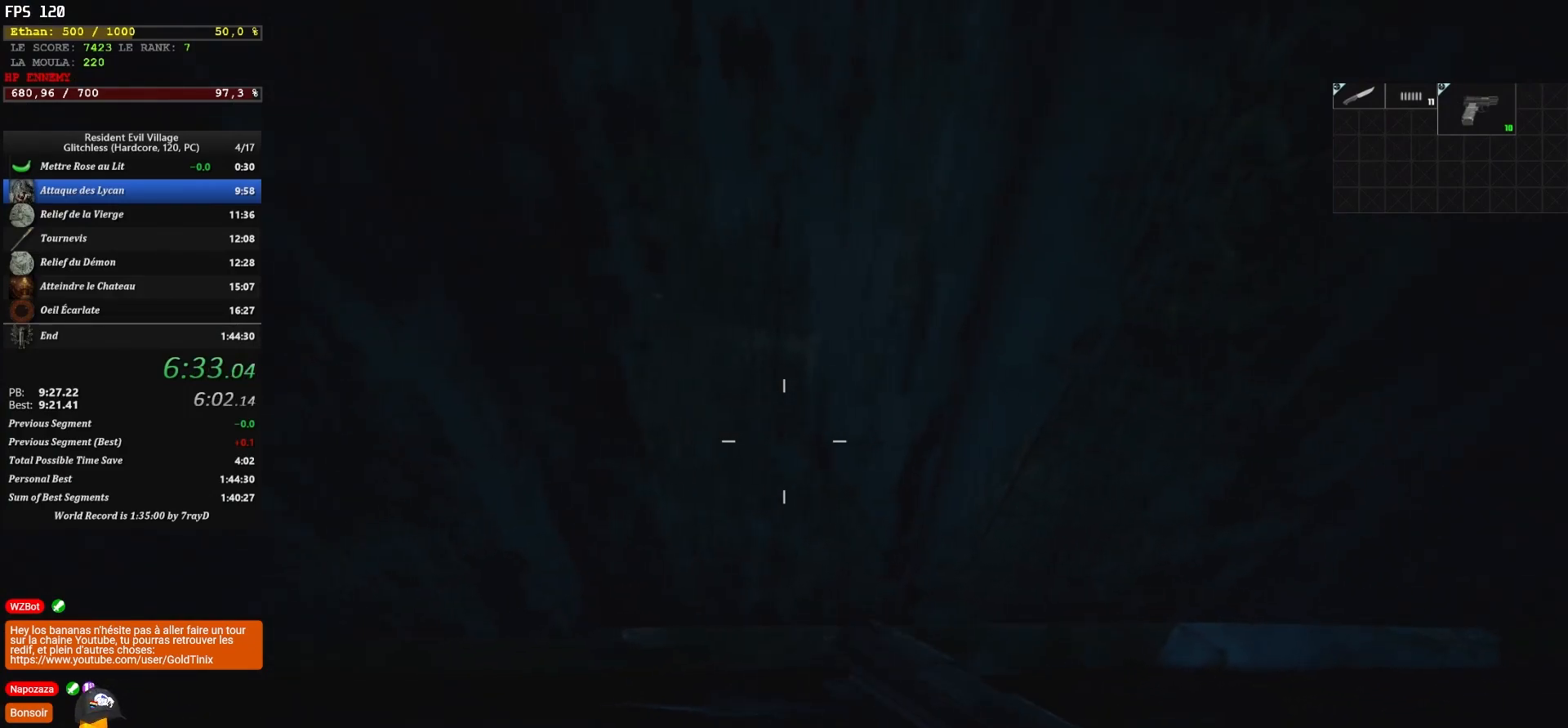
{"keys": ["z"], "mouse": [], "events": []}
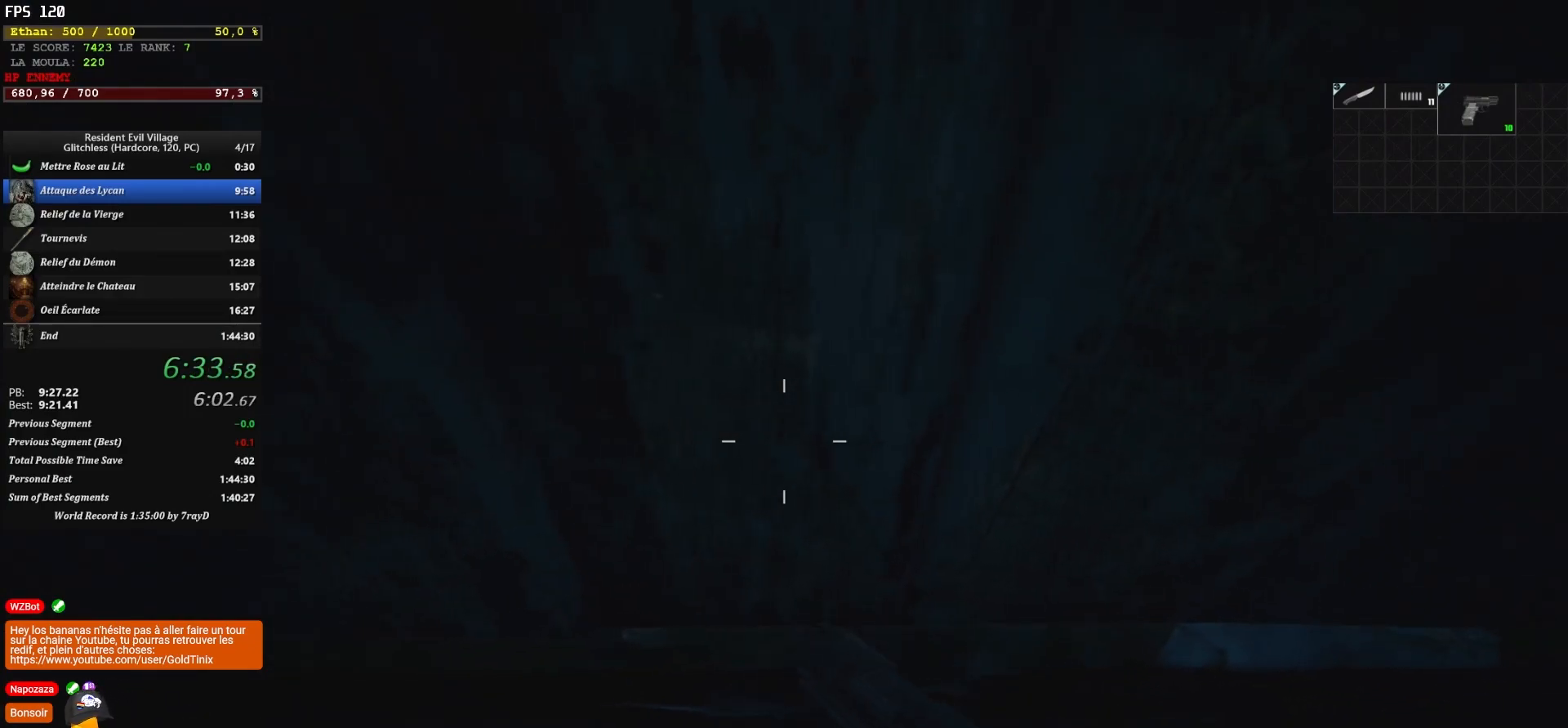
{"keys": ["z"], "mouse": [], "events": []}
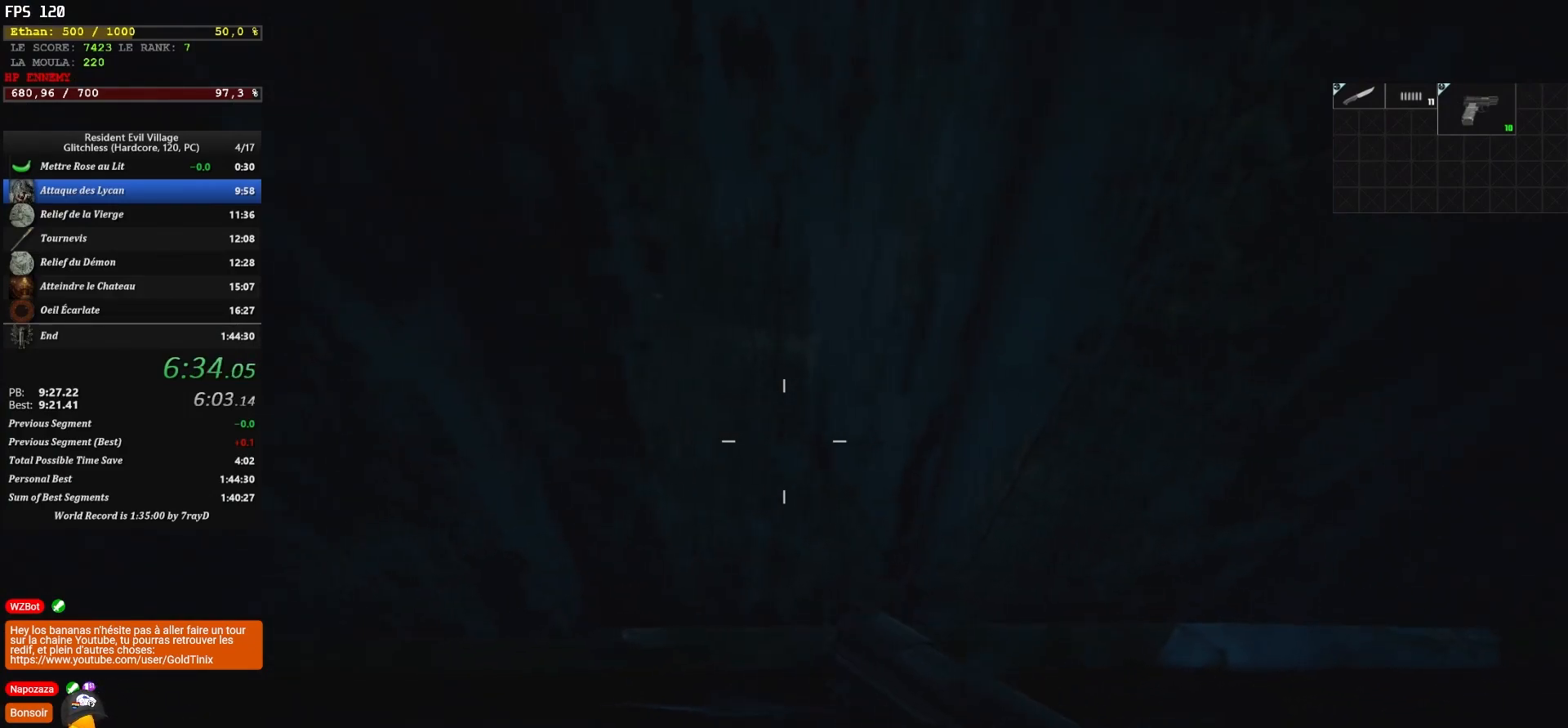
{"keys": ["z"], "mouse": [], "events": []}
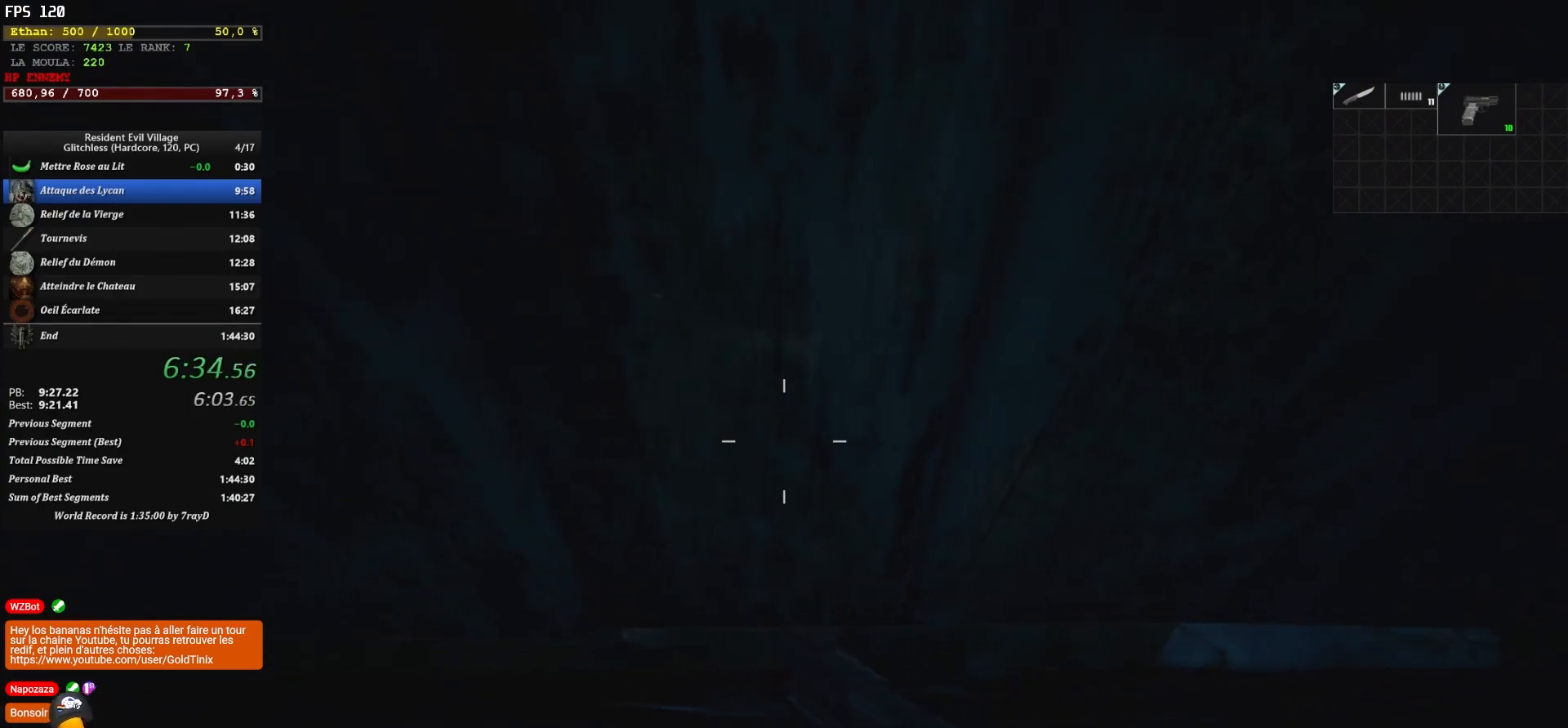
{"keys": ["z"], "mouse": [], "events": []}
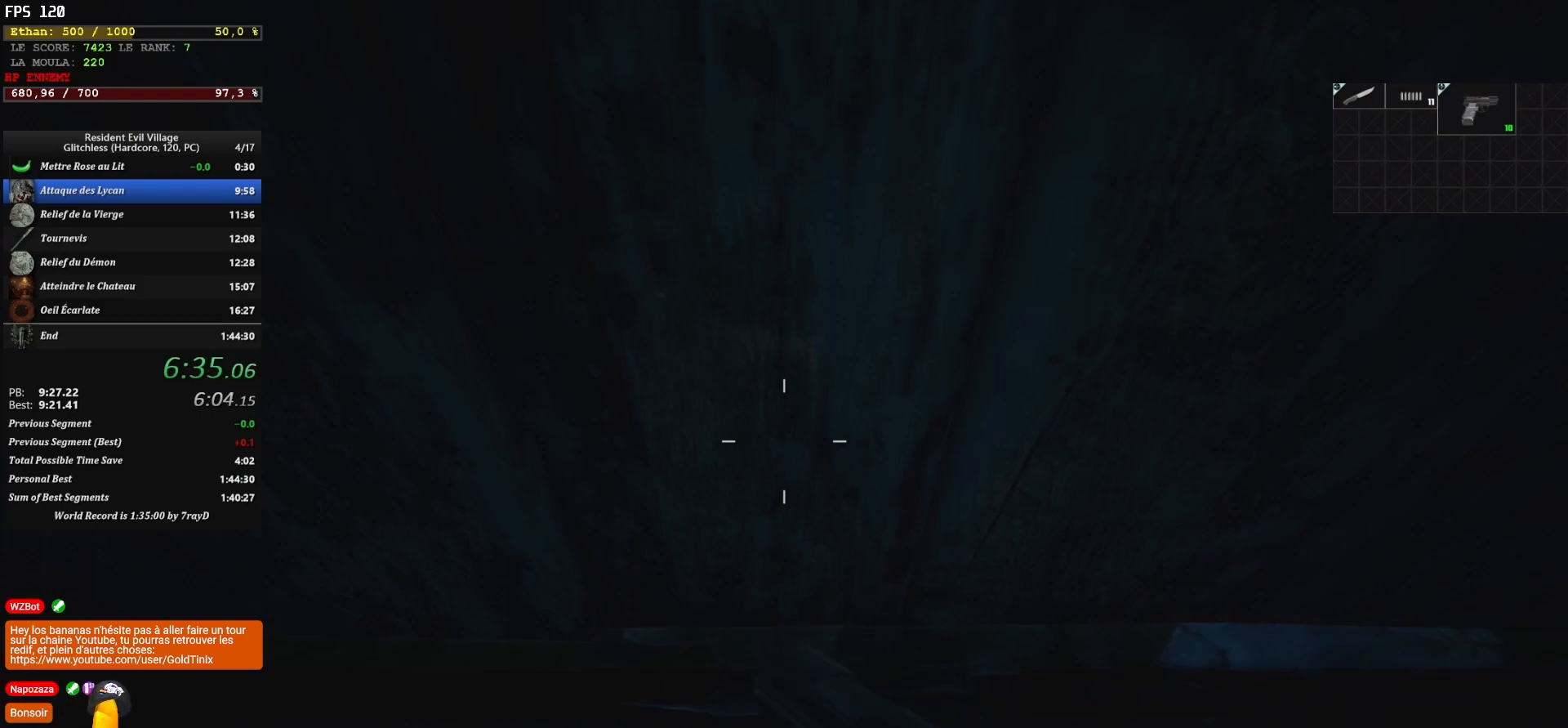
{"keys": ["z"], "mouse": [], "events": []}
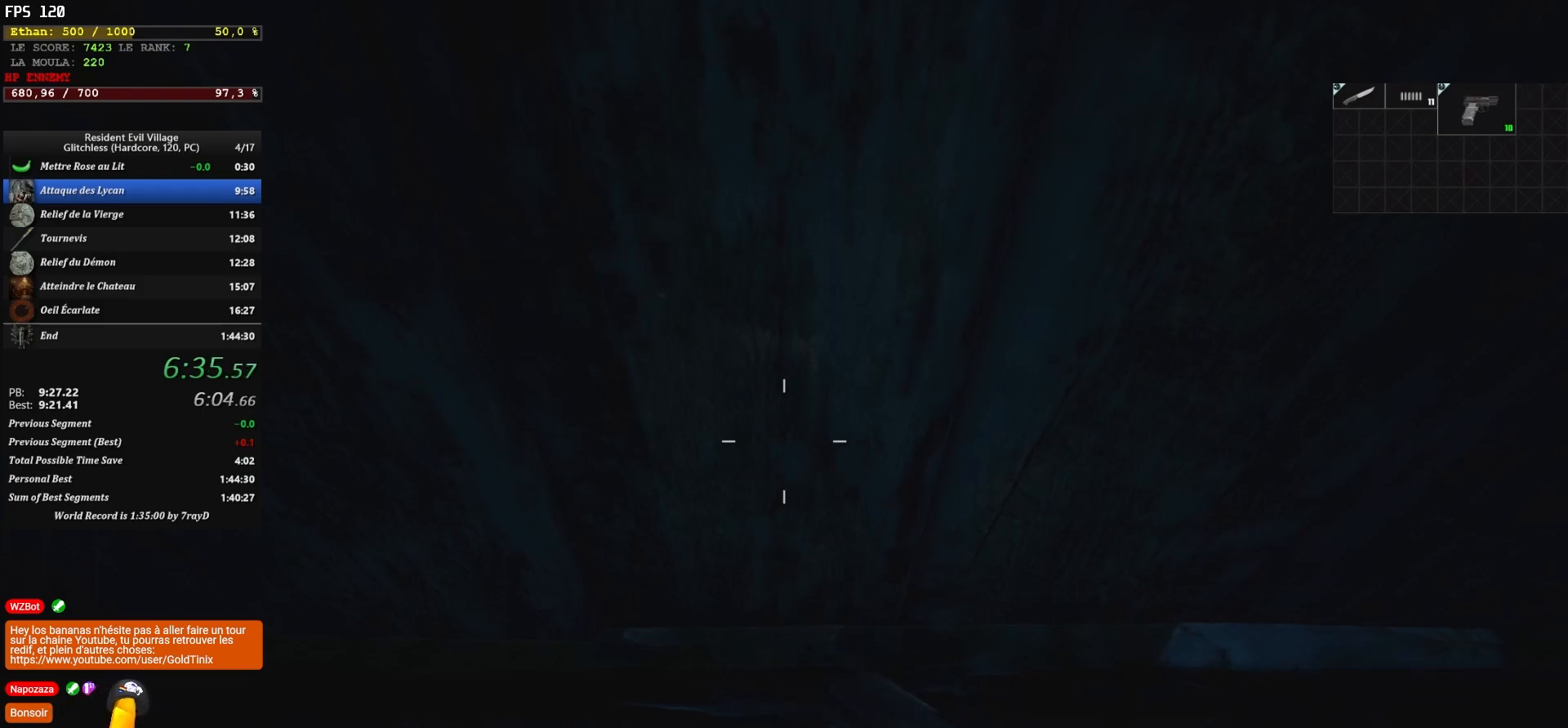
{"keys": ["z"], "mouse": [], "events": []}
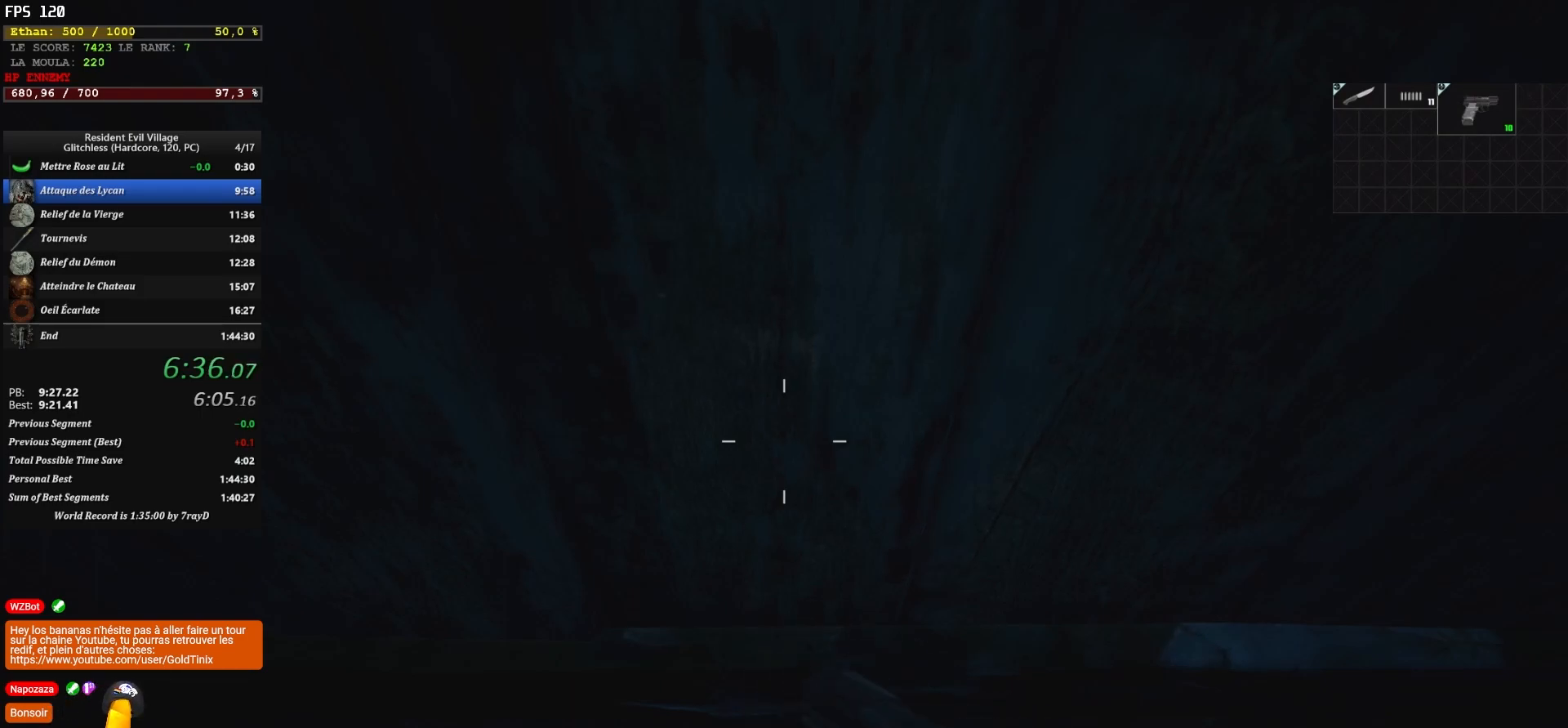
{"keys": ["z"], "mouse": [], "events": []}